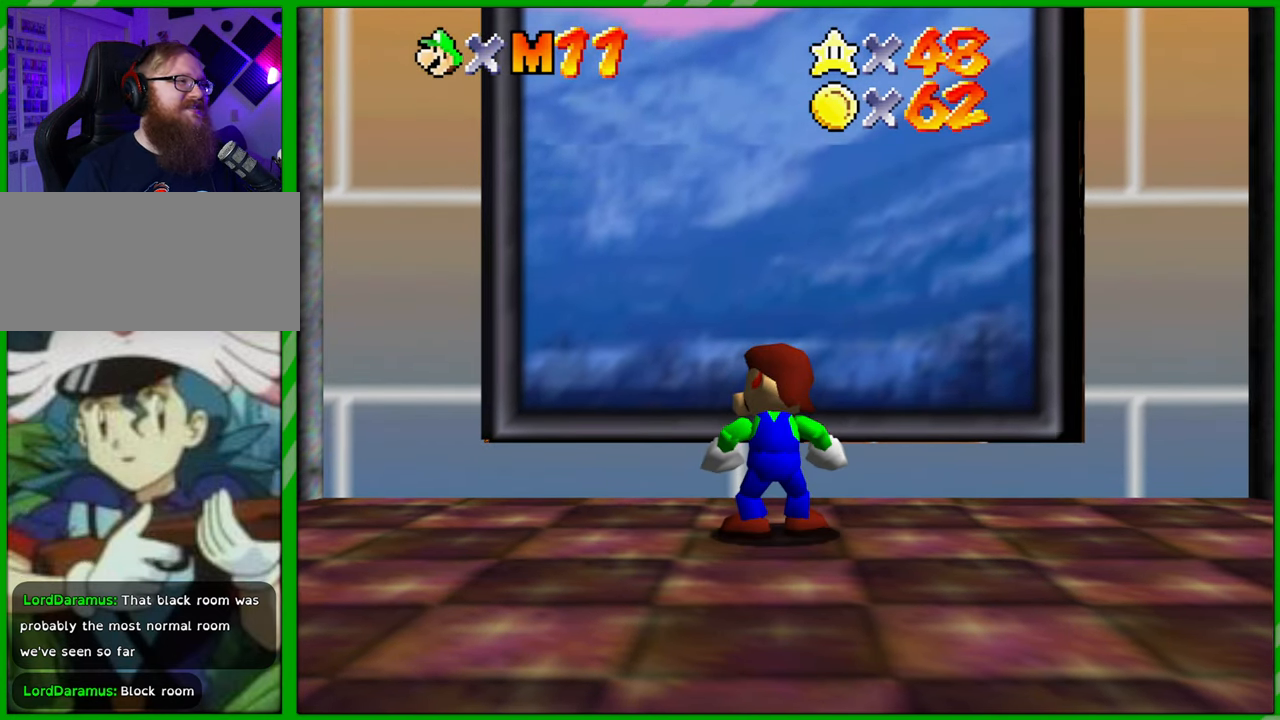
Gameplay with a controller (Nintendo layout); each line is a JSON object with the inputs held at the frame after it. "events" lists button and stick changes between this image and that frame as [ms after this image, input, new state], when the widget could be followed in between. Not read: L1 L3 R1 R3 X Y Z.
{"buttons": [], "left_stick": "center", "events": []}
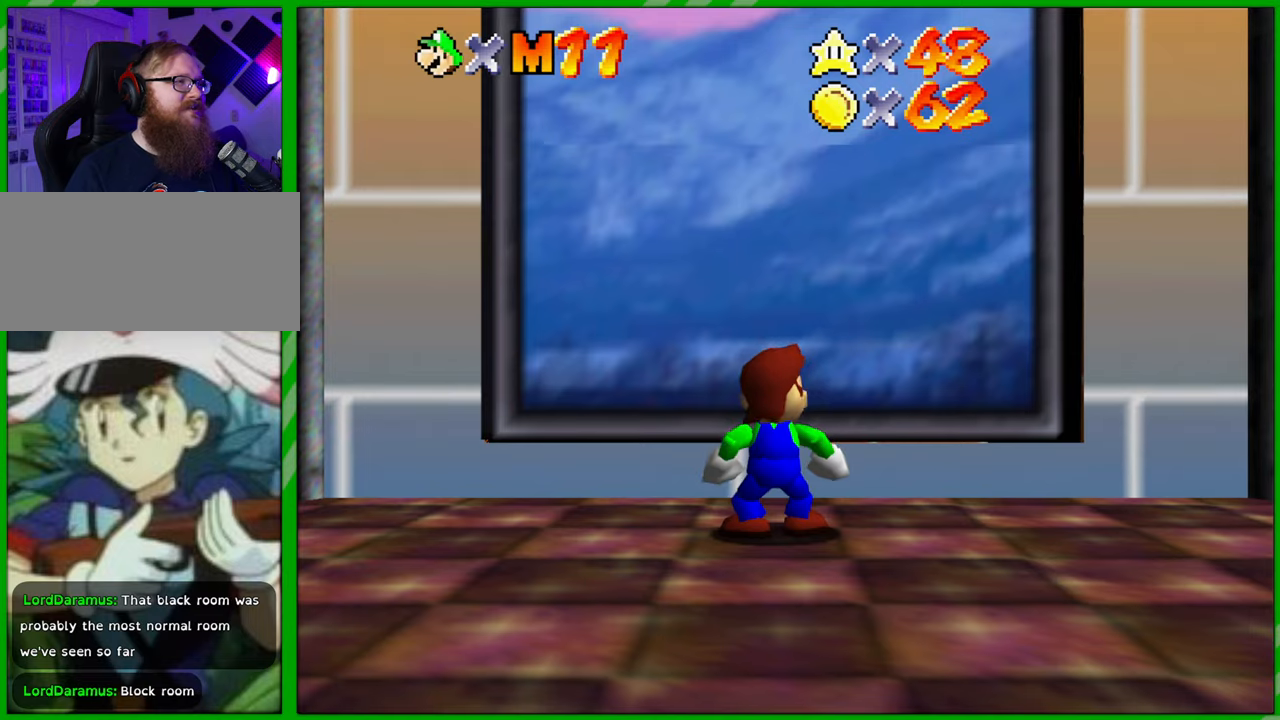
{"buttons": [], "left_stick": "center", "events": []}
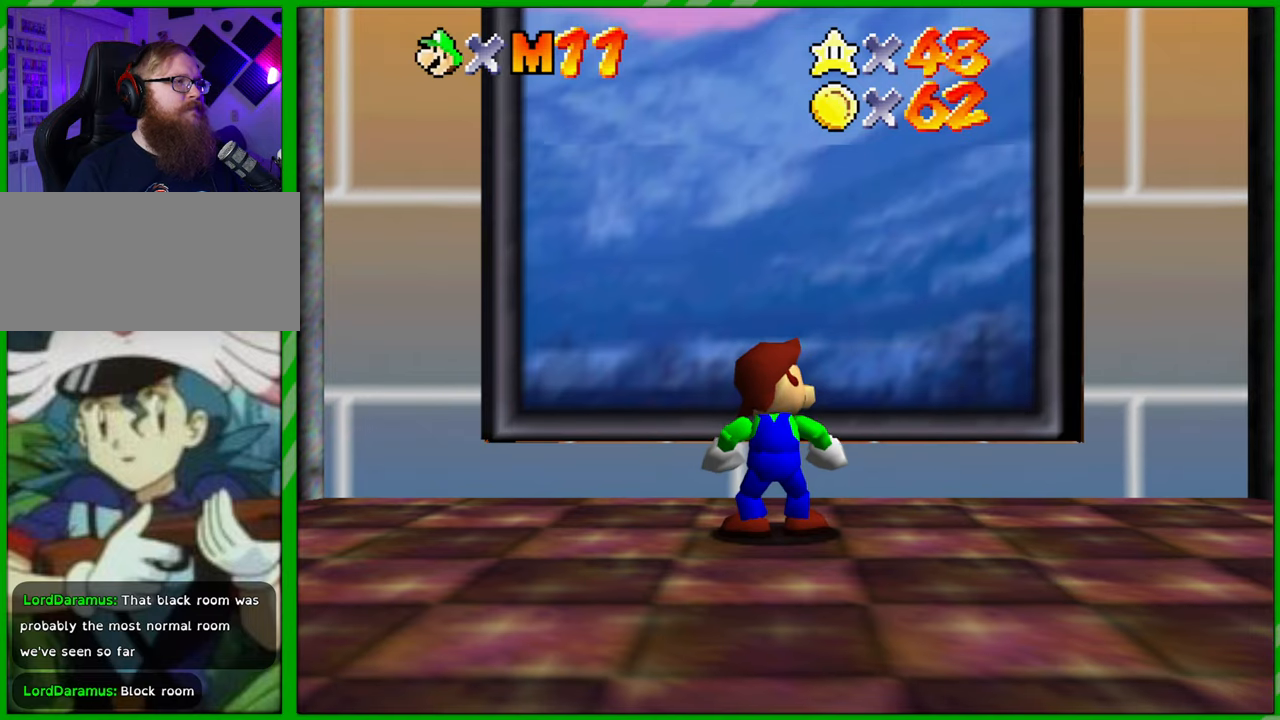
{"buttons": [], "left_stick": "center", "events": []}
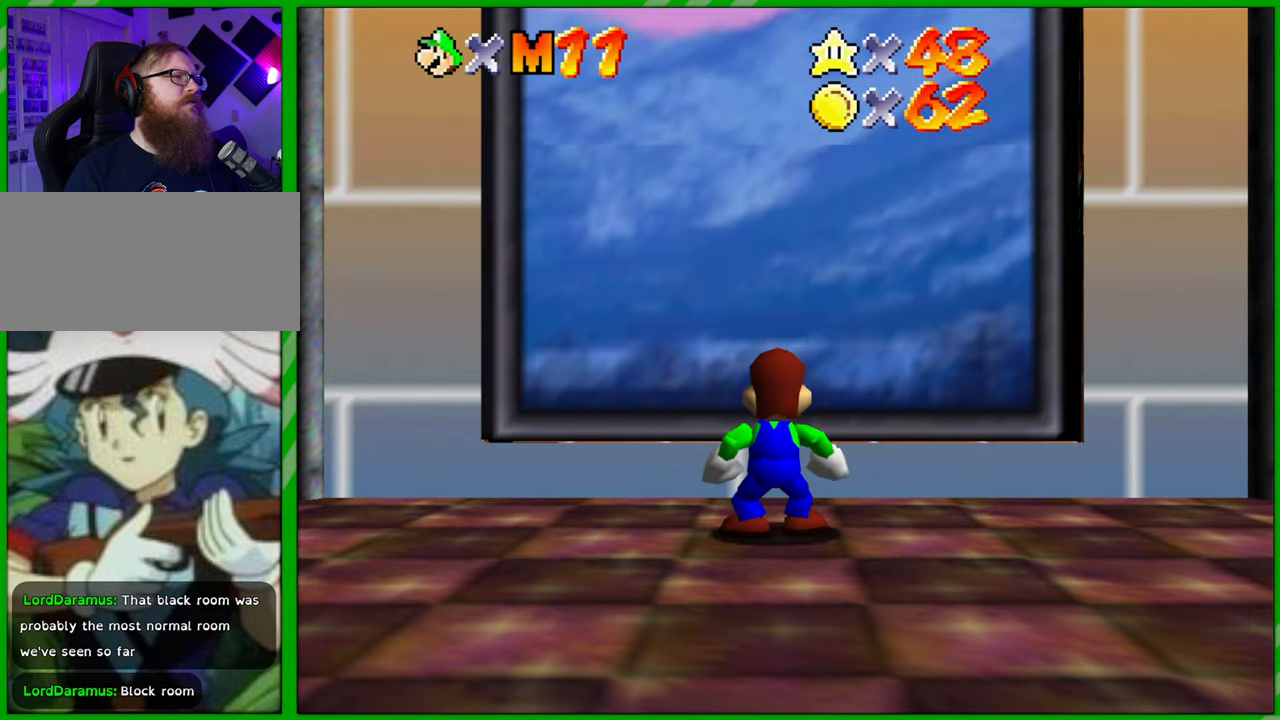
{"buttons": ["A"], "left_stick": "up", "events": [[250, "left_stick", "up"], [433, "A", "down"]]}
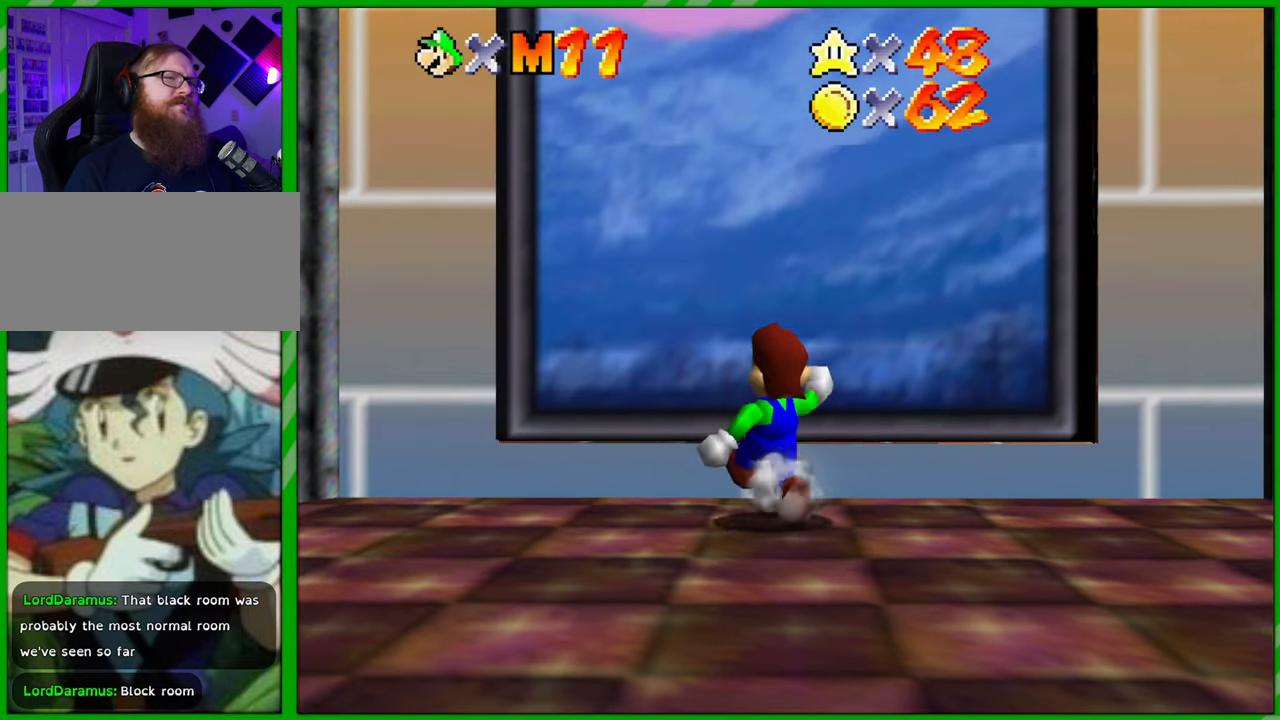
{"buttons": [], "left_stick": "up", "events": [[83, "A", "up"]]}
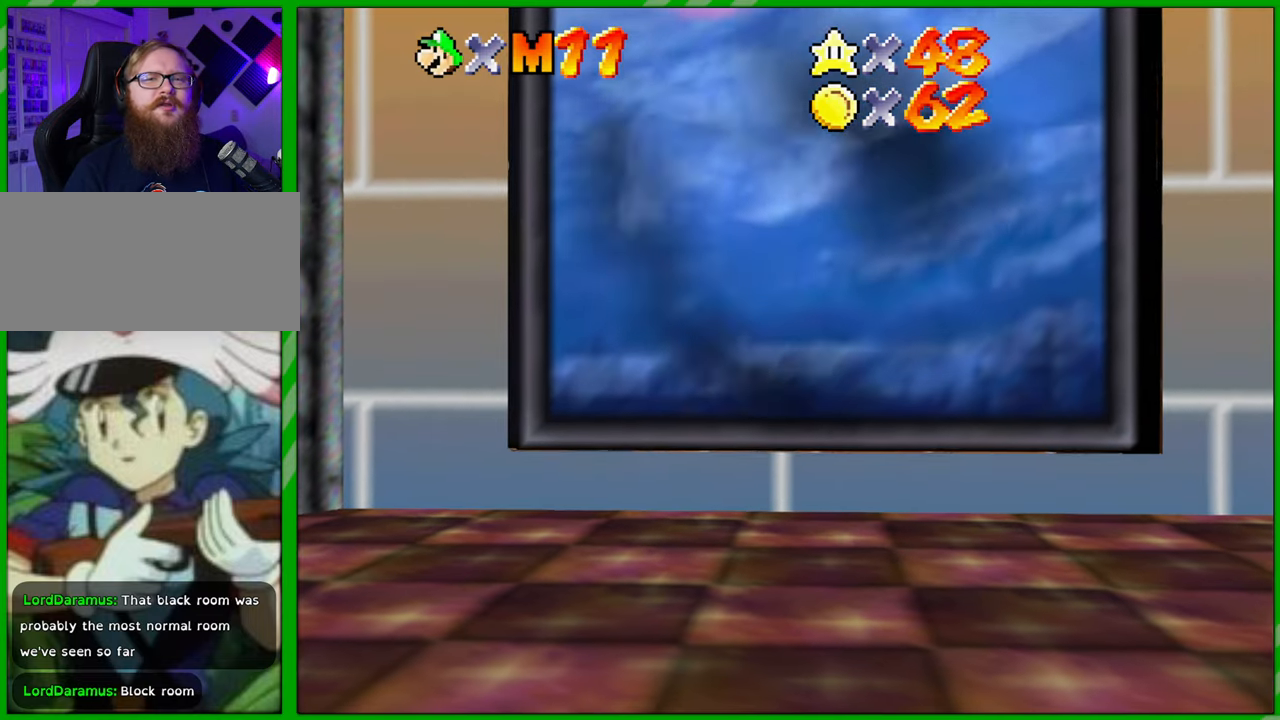
{"buttons": [], "left_stick": "center", "events": [[267, "left_stick", "center"]]}
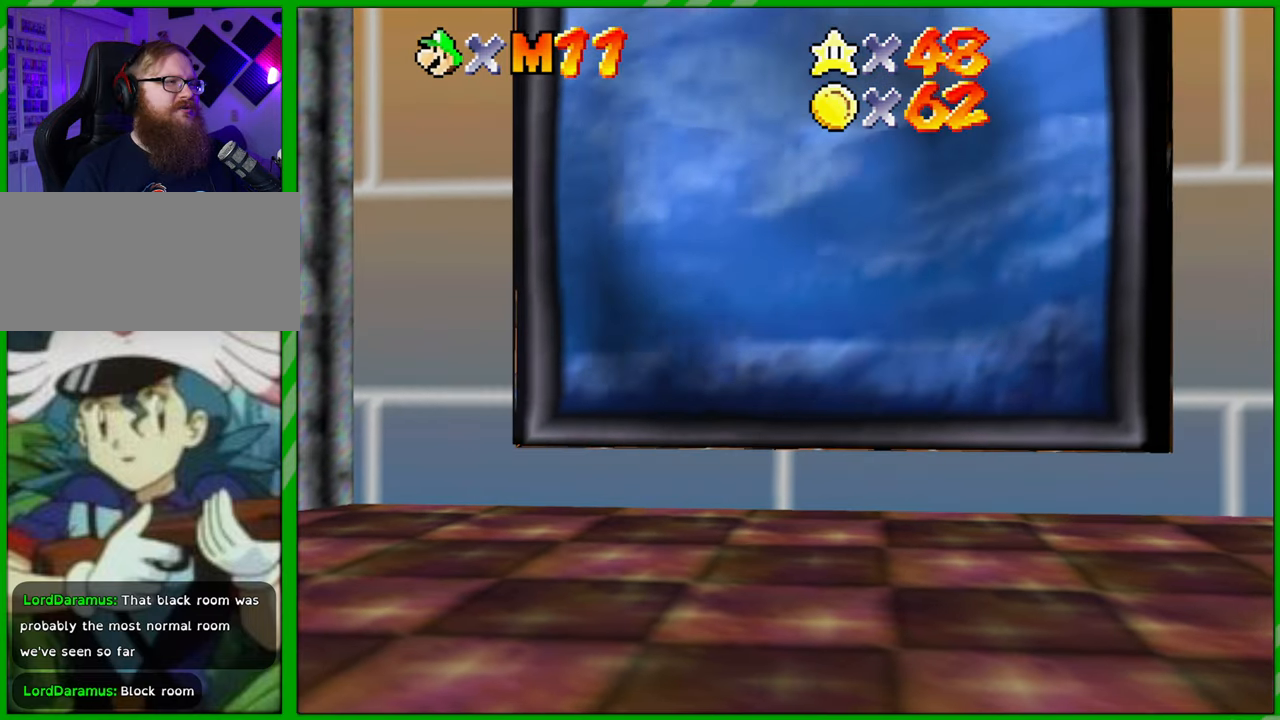
{"buttons": [], "left_stick": "center", "events": []}
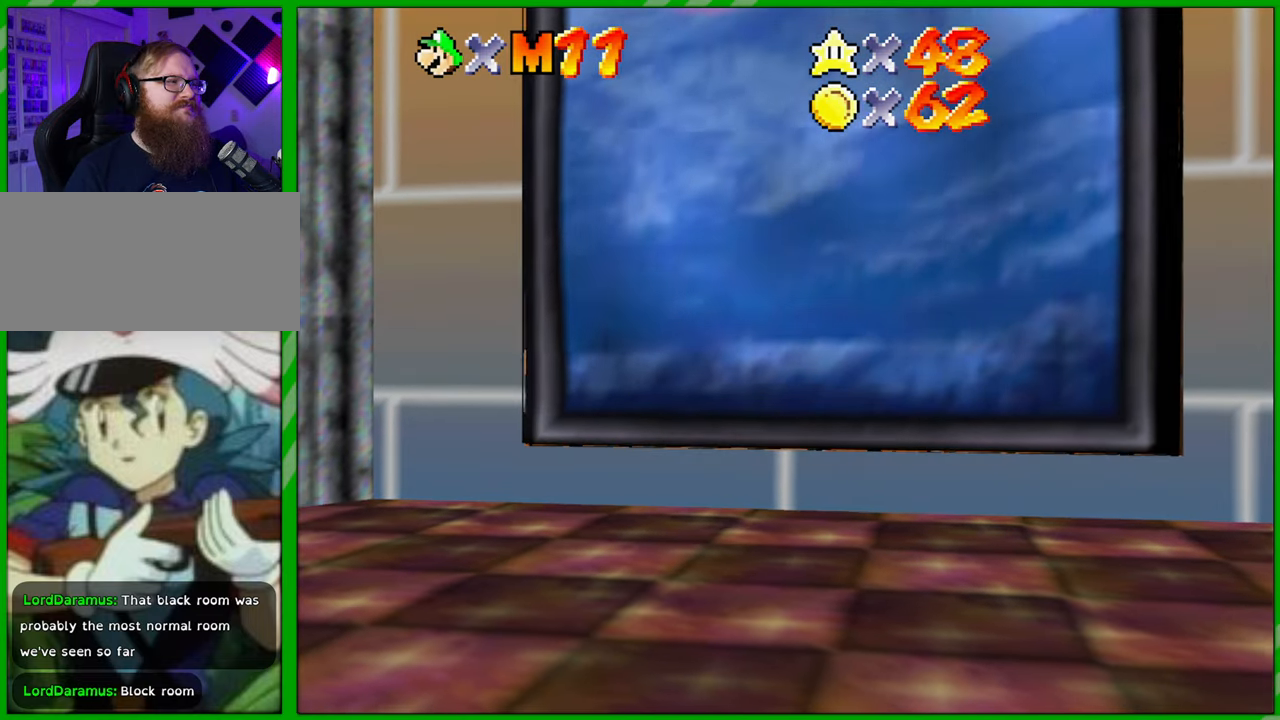
{"buttons": [], "left_stick": "center", "events": []}
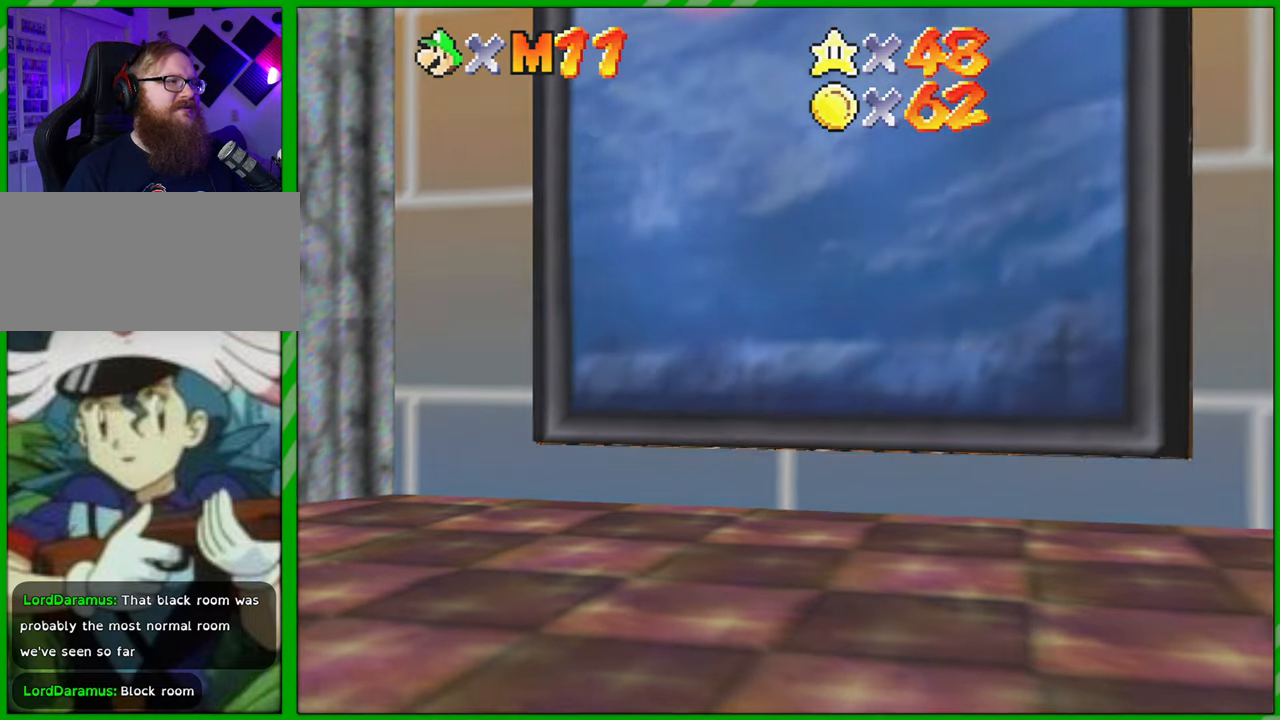
{"buttons": [], "left_stick": "center", "events": []}
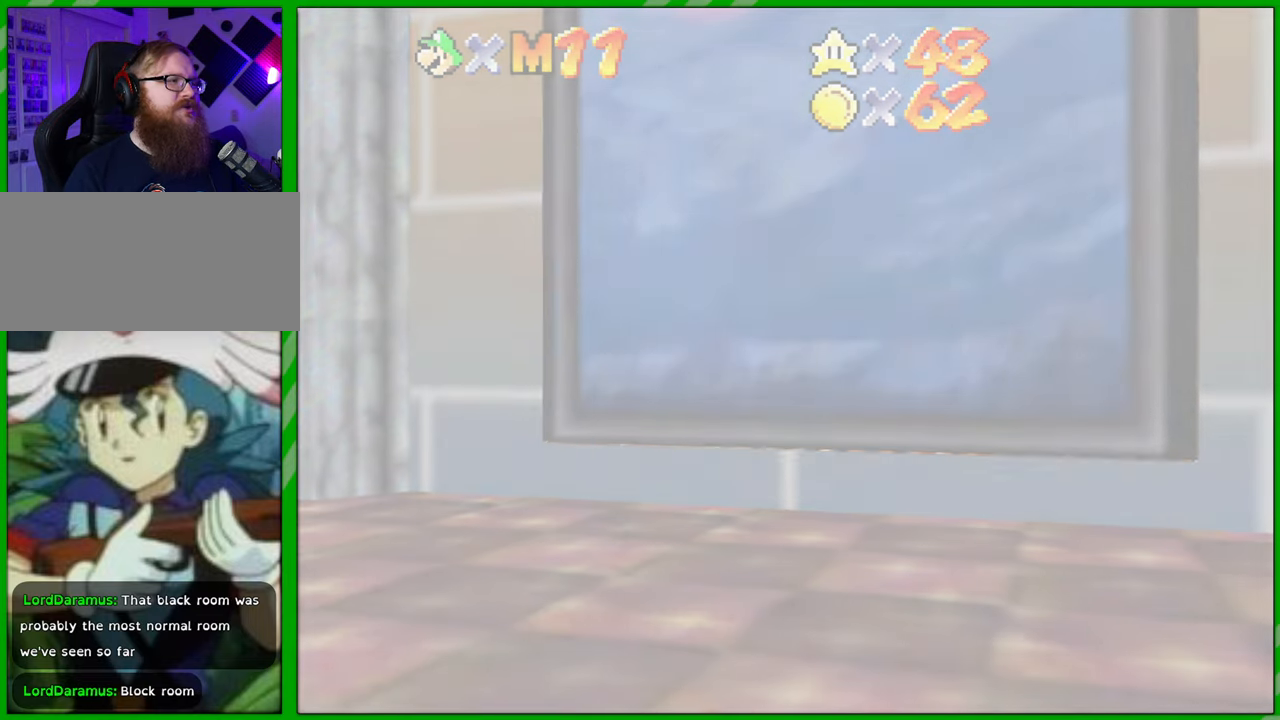
{"buttons": [], "left_stick": "center", "events": []}
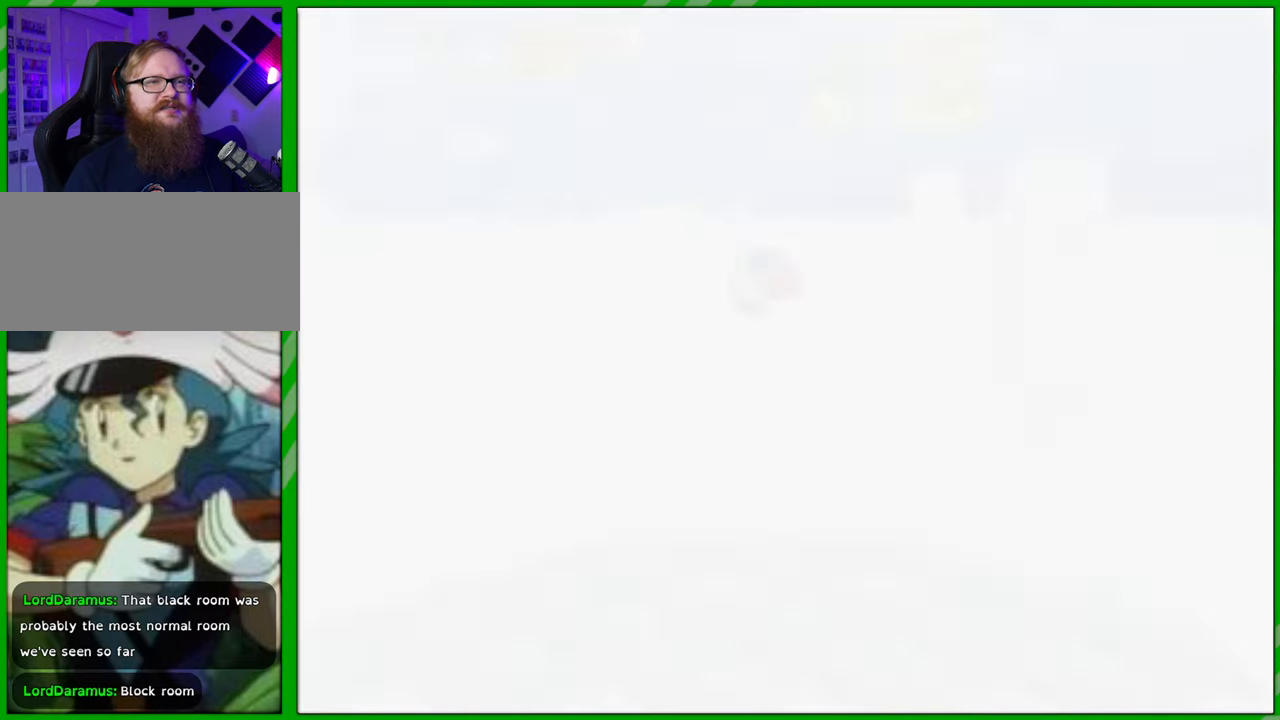
{"buttons": [], "left_stick": "center", "events": []}
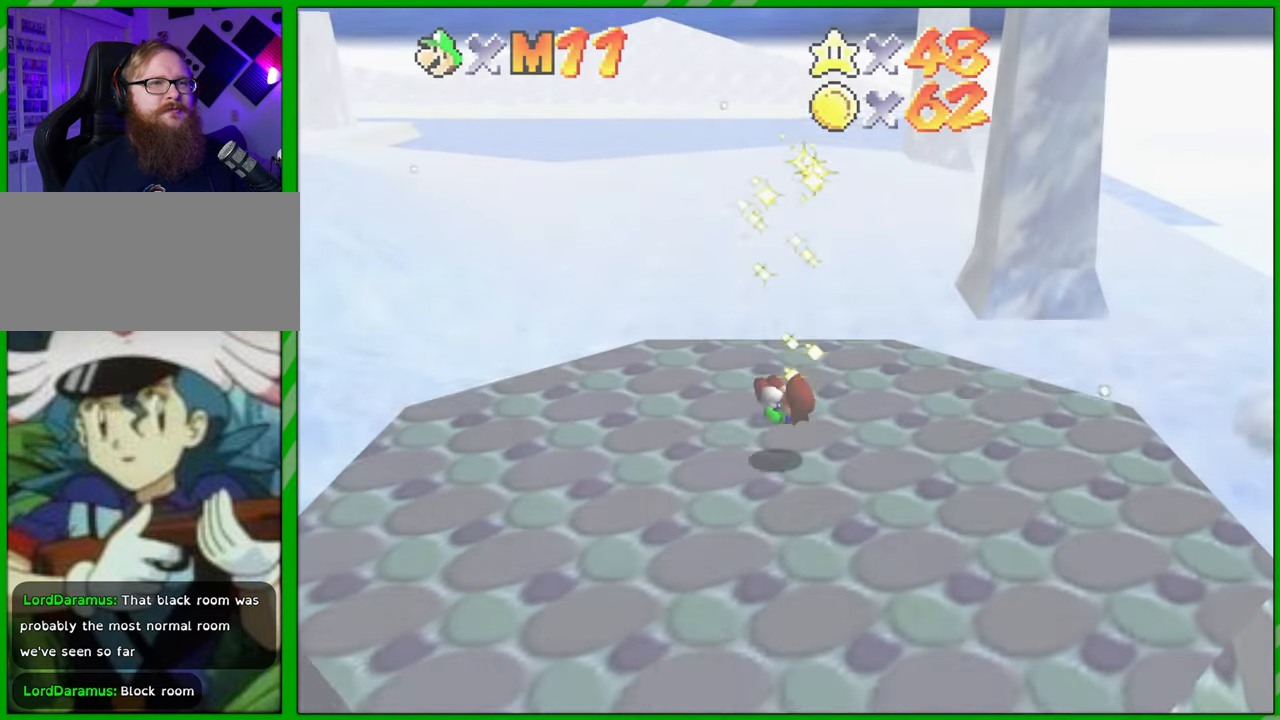
{"buttons": [], "left_stick": "up-left", "events": [[200, "left_stick", "up-left"]]}
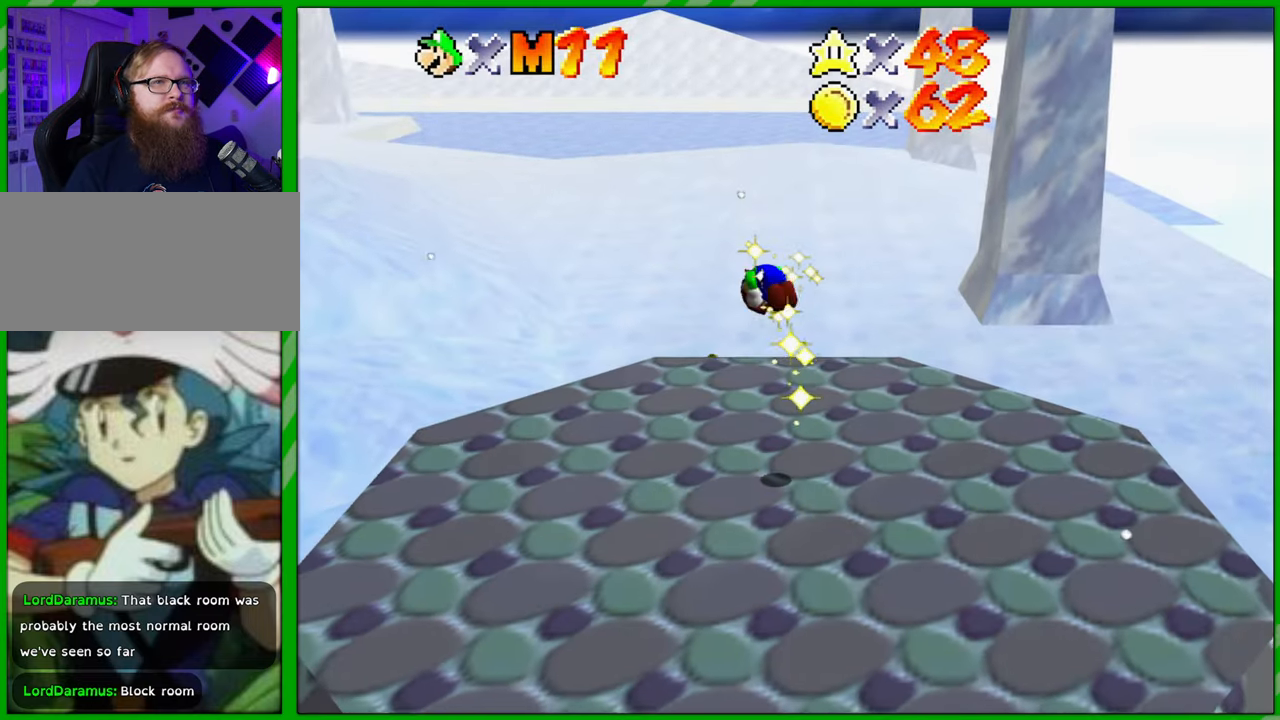
{"buttons": [], "left_stick": "center", "events": [[217, "left_stick", "center"], [233, "C_UP", "down"], [367, "C_UP", "up"]]}
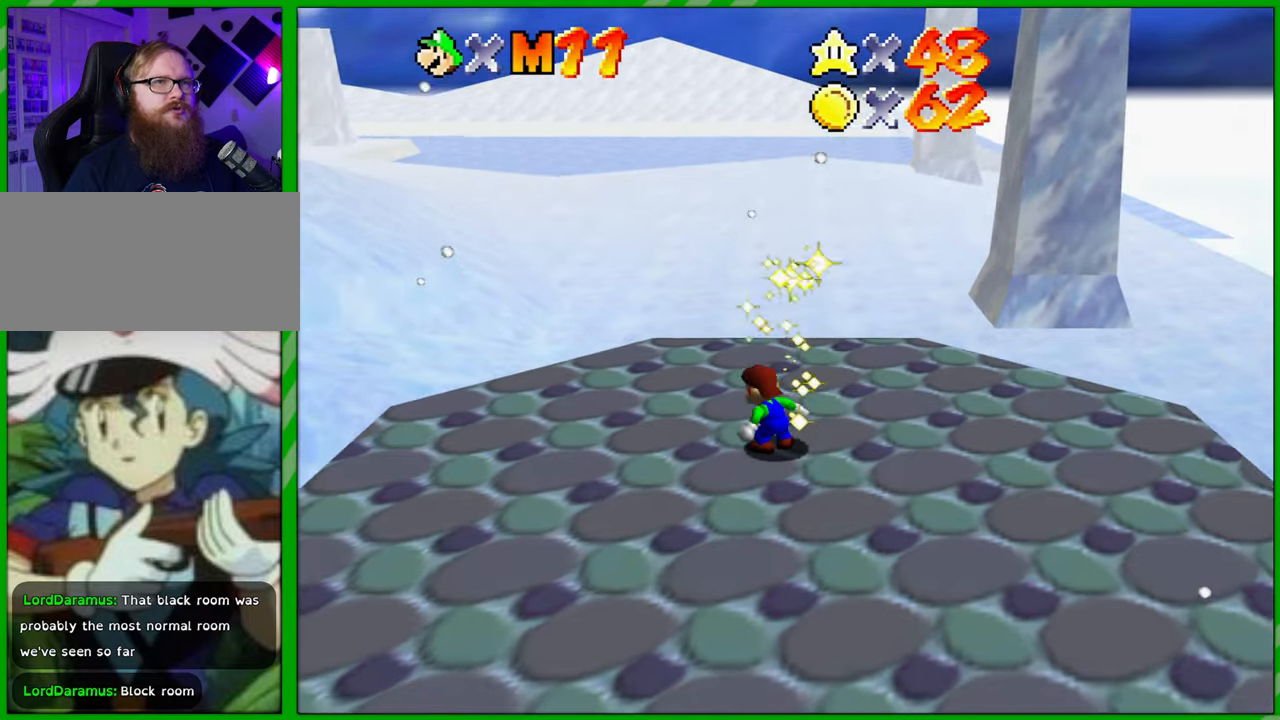
{"buttons": [], "left_stick": "center", "events": [[33, "C_UP", "down"], [167, "C_UP", "up"]]}
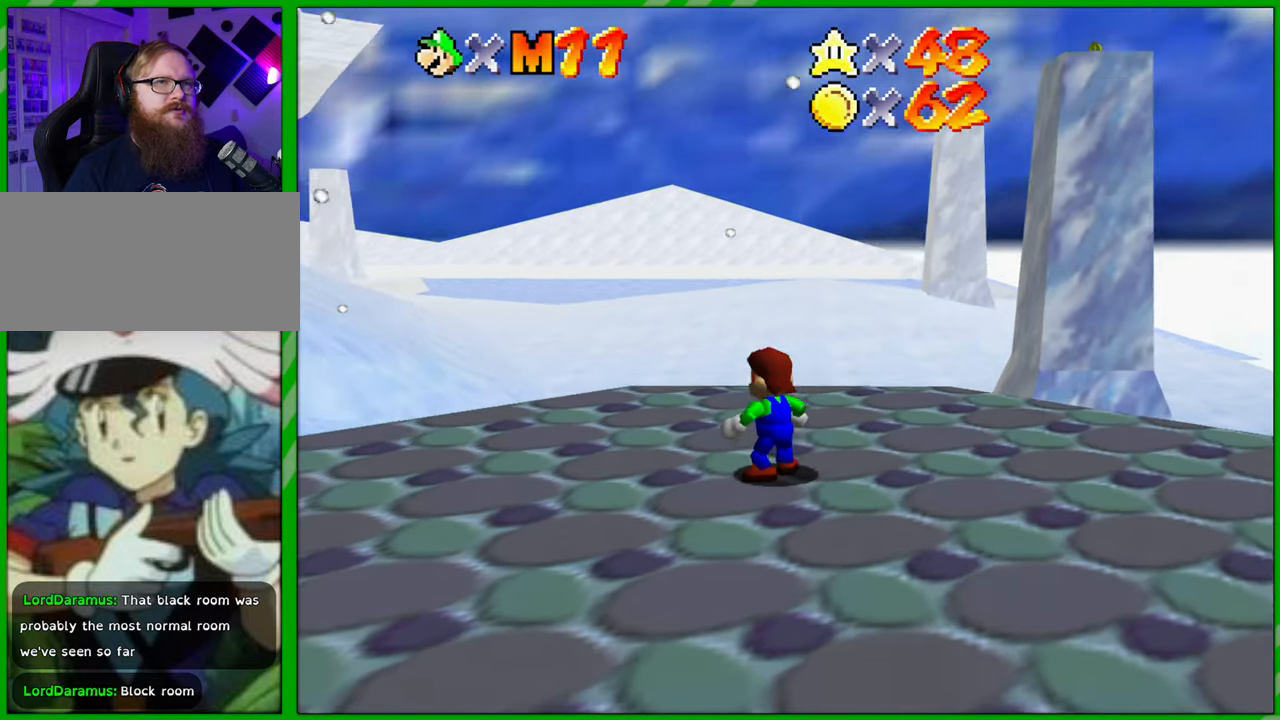
{"buttons": [], "left_stick": "center", "events": []}
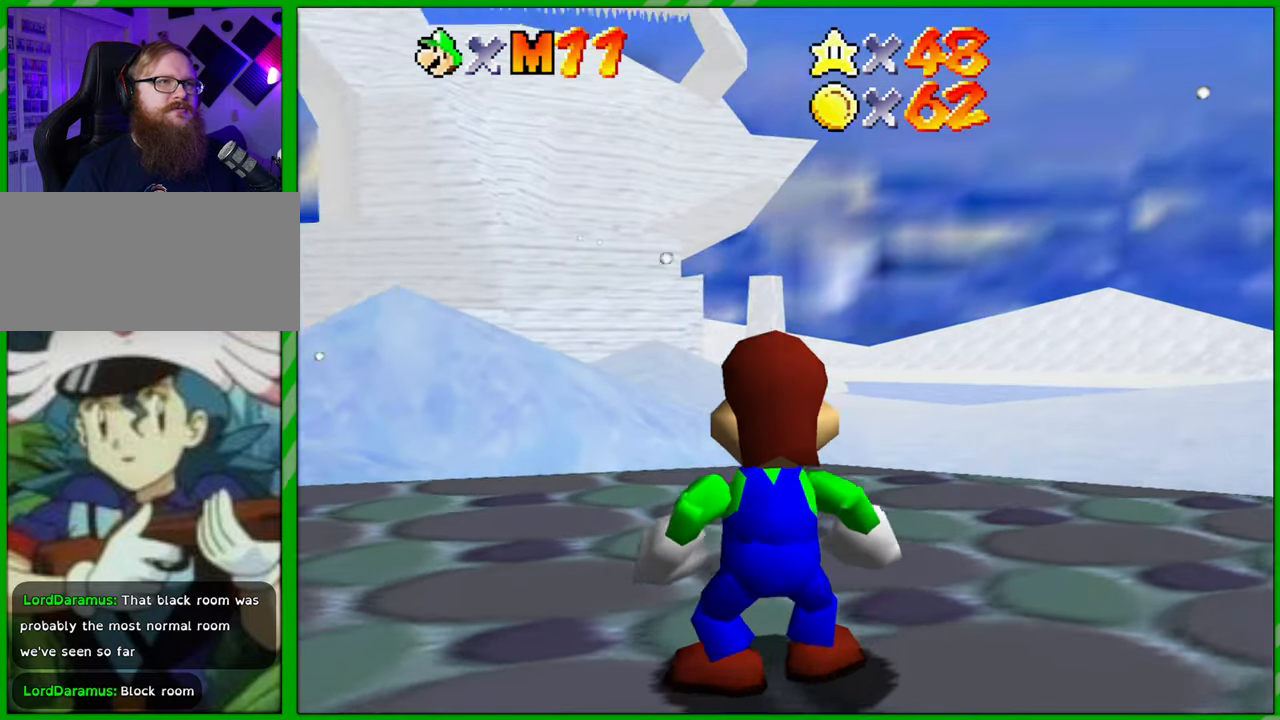
{"buttons": [], "left_stick": "center", "events": []}
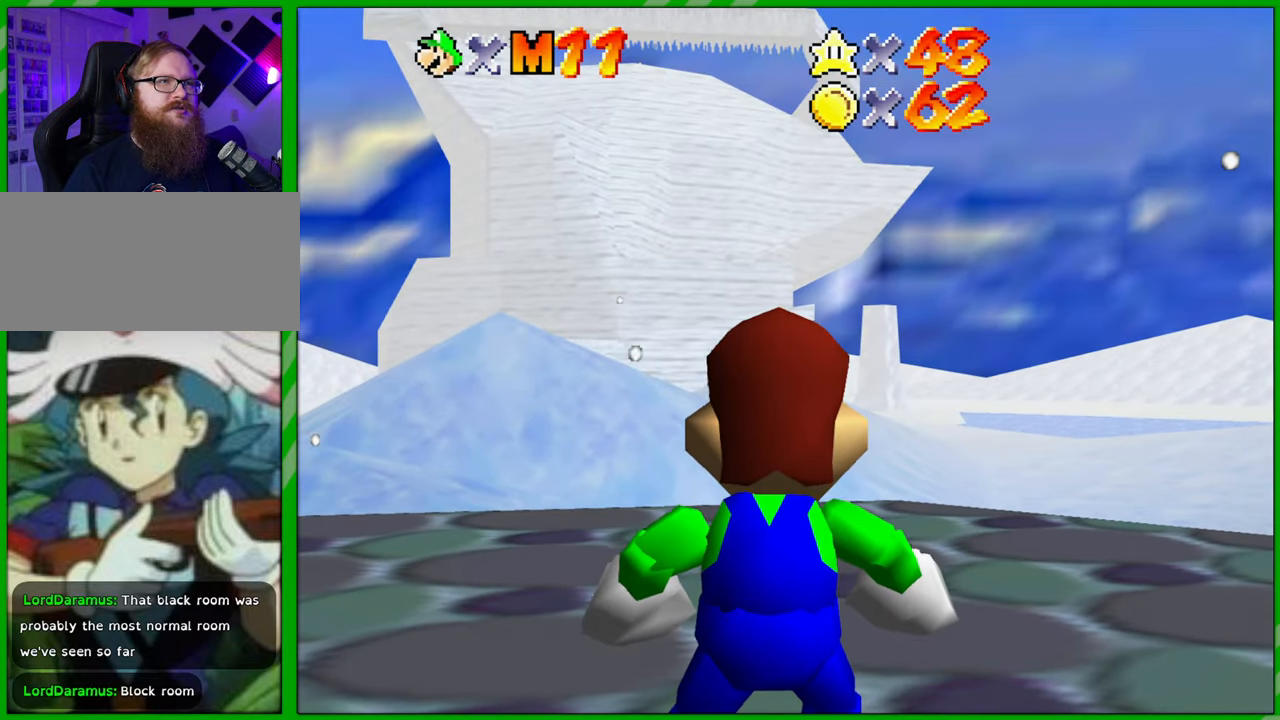
{"buttons": [], "left_stick": "center", "events": [[50, "left_stick", "up-left"], [250, "left_stick", "center"]]}
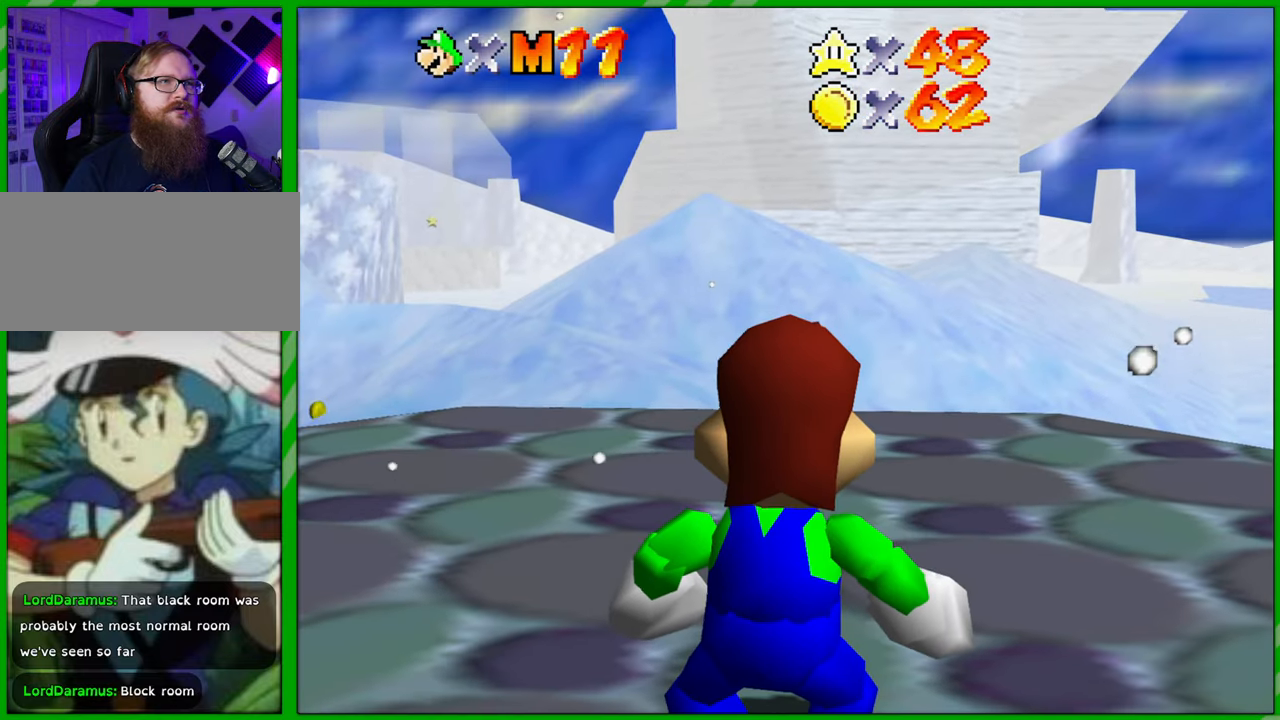
{"buttons": [], "left_stick": "left", "events": [[17, "C_DOWN", "down"], [117, "C_DOWN", "up"], [217, "C_DOWN", "down"], [317, "C_DOWN", "up"], [450, "left_stick", "left"]]}
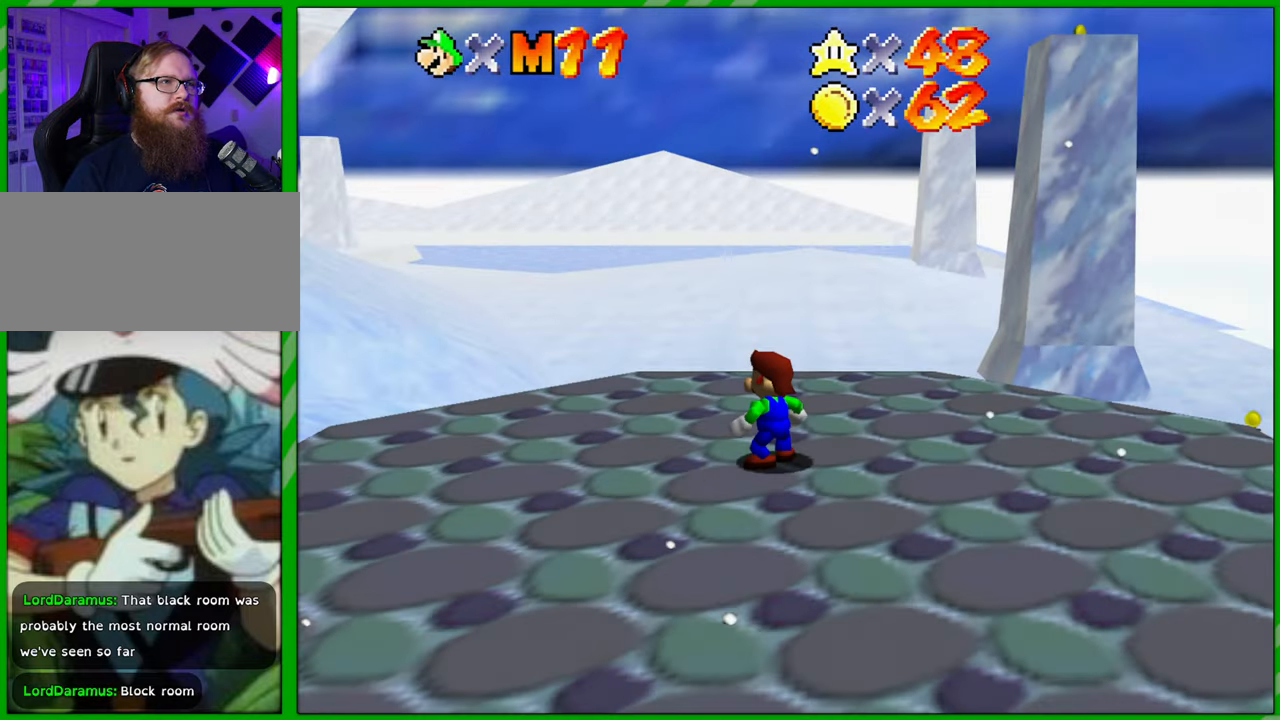
{"buttons": [], "left_stick": "up-left", "events": [[50, "C_RIGHT", "down"], [150, "C_RIGHT", "up"], [250, "C_RIGHT", "down"], [367, "C_RIGHT", "up"], [500, "left_stick", "up-left"]]}
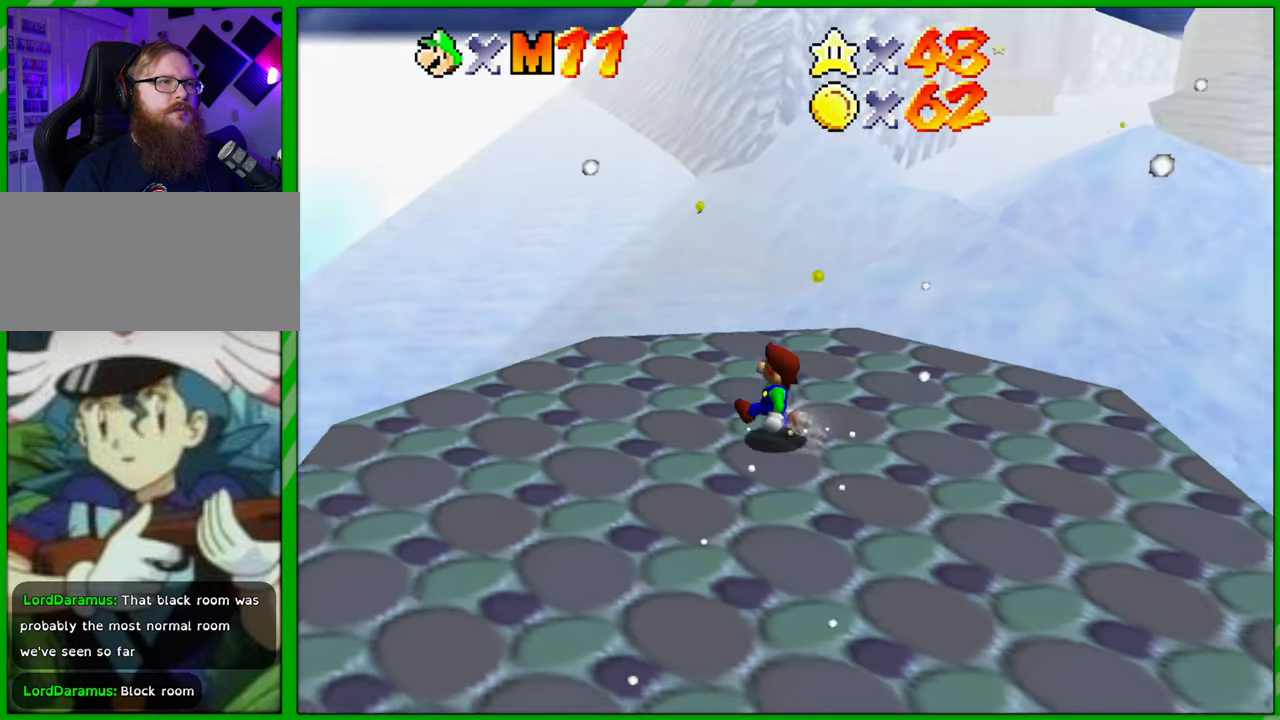
{"buttons": [], "left_stick": "up", "events": [[217, "left_stick", "up"]]}
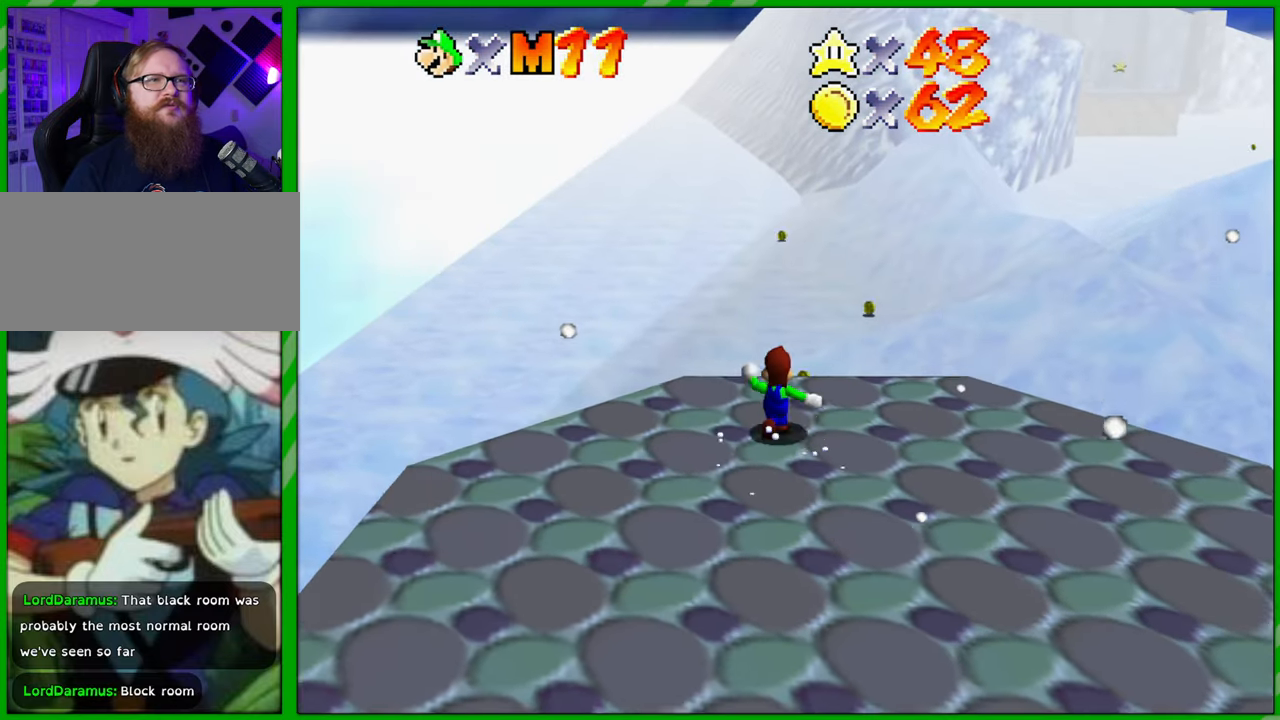
{"buttons": ["A"], "left_stick": "up-right", "events": [[117, "left_stick", "up-right"], [217, "A", "down"]]}
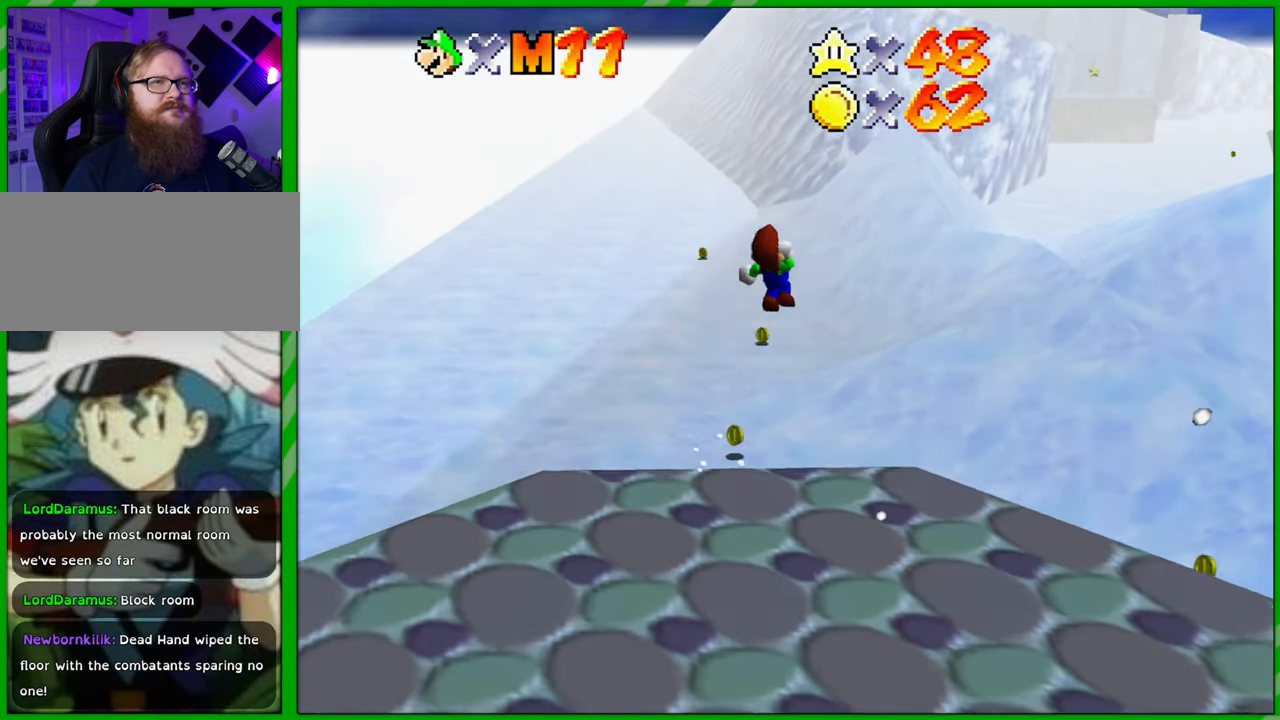
{"buttons": ["A"], "left_stick": "up-right", "events": []}
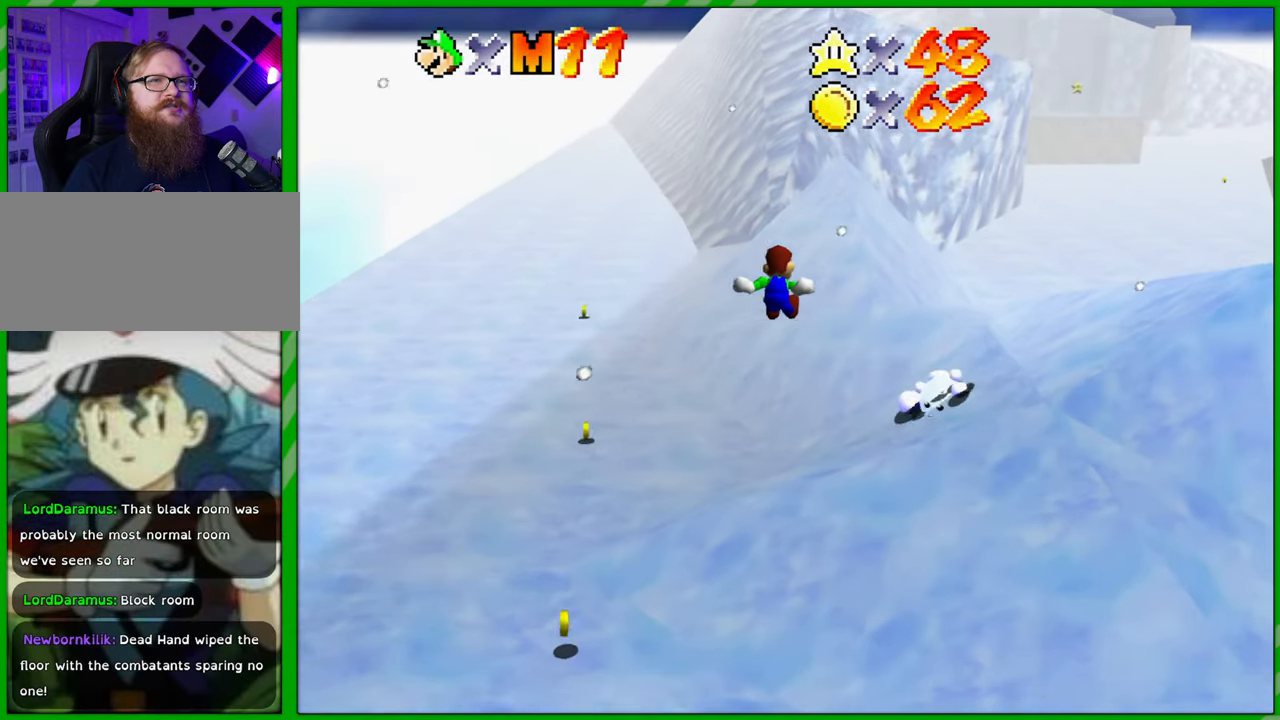
{"buttons": ["A"], "left_stick": "up-right", "events": []}
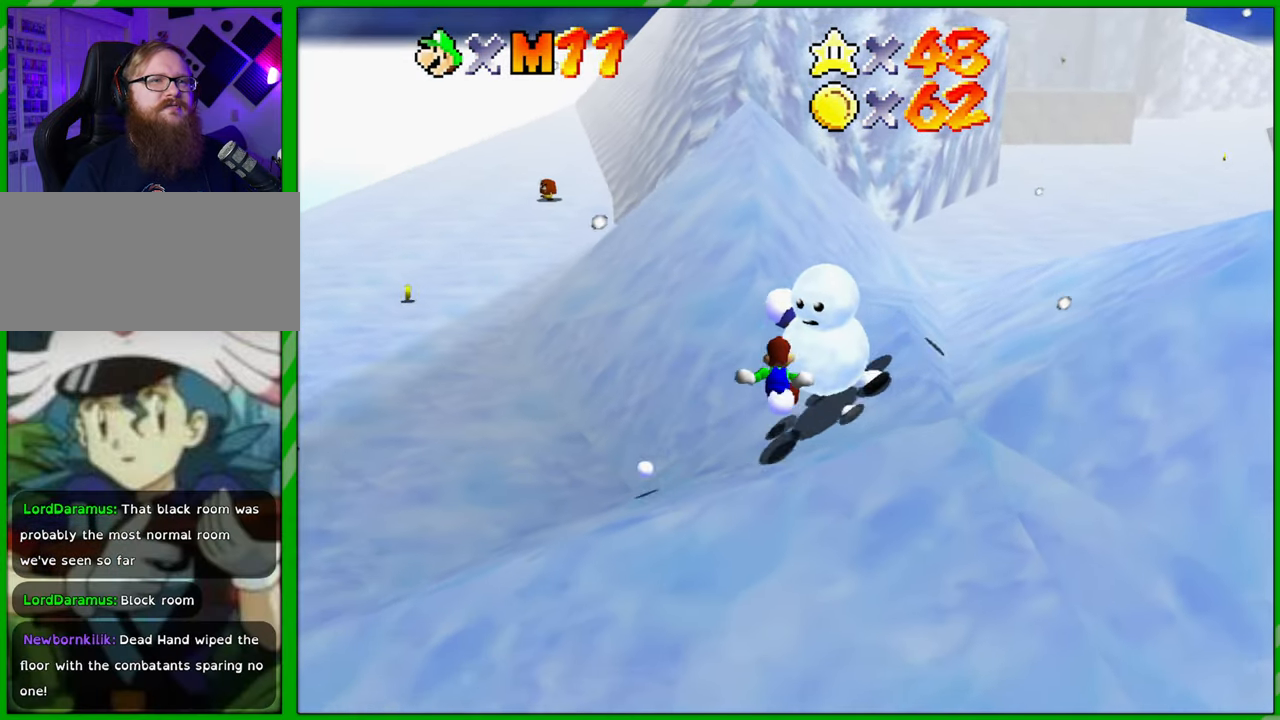
{"buttons": [], "left_stick": "up-right", "events": [[333, "A", "up"]]}
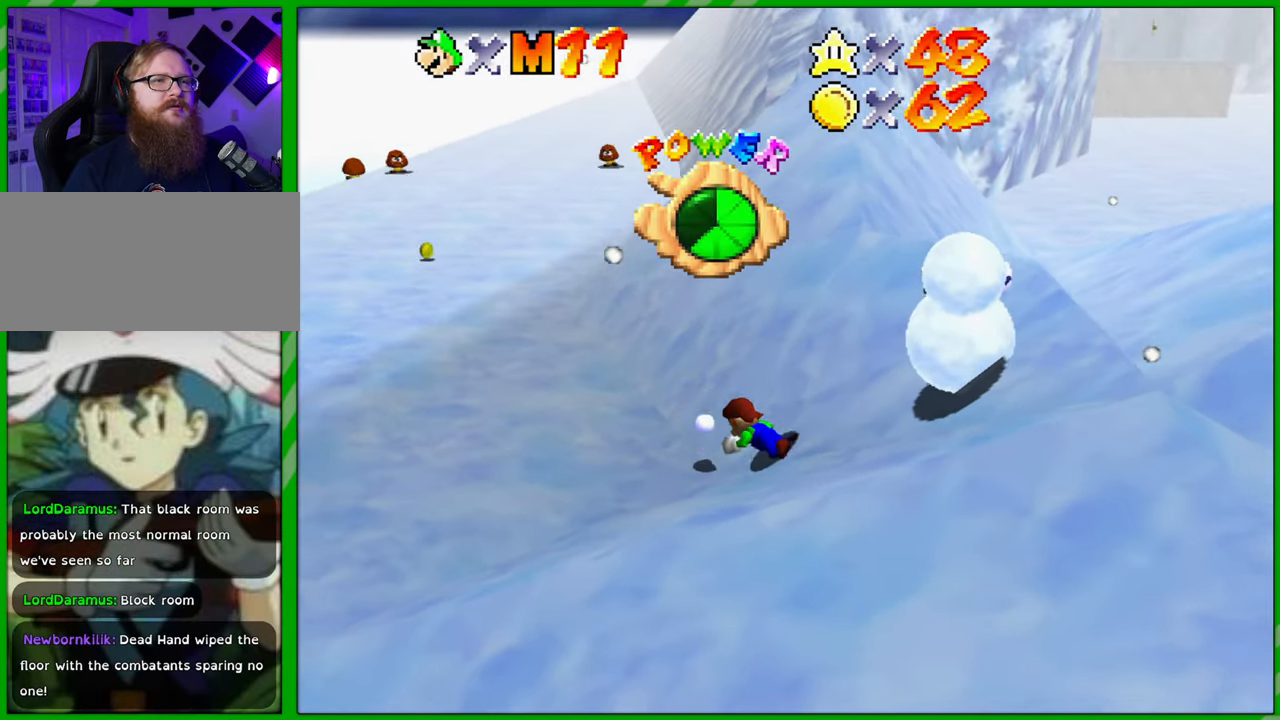
{"buttons": [], "left_stick": "center", "events": [[17, "left_stick", "center"], [333, "C_LEFT", "down"], [483, "C_LEFT", "up"]]}
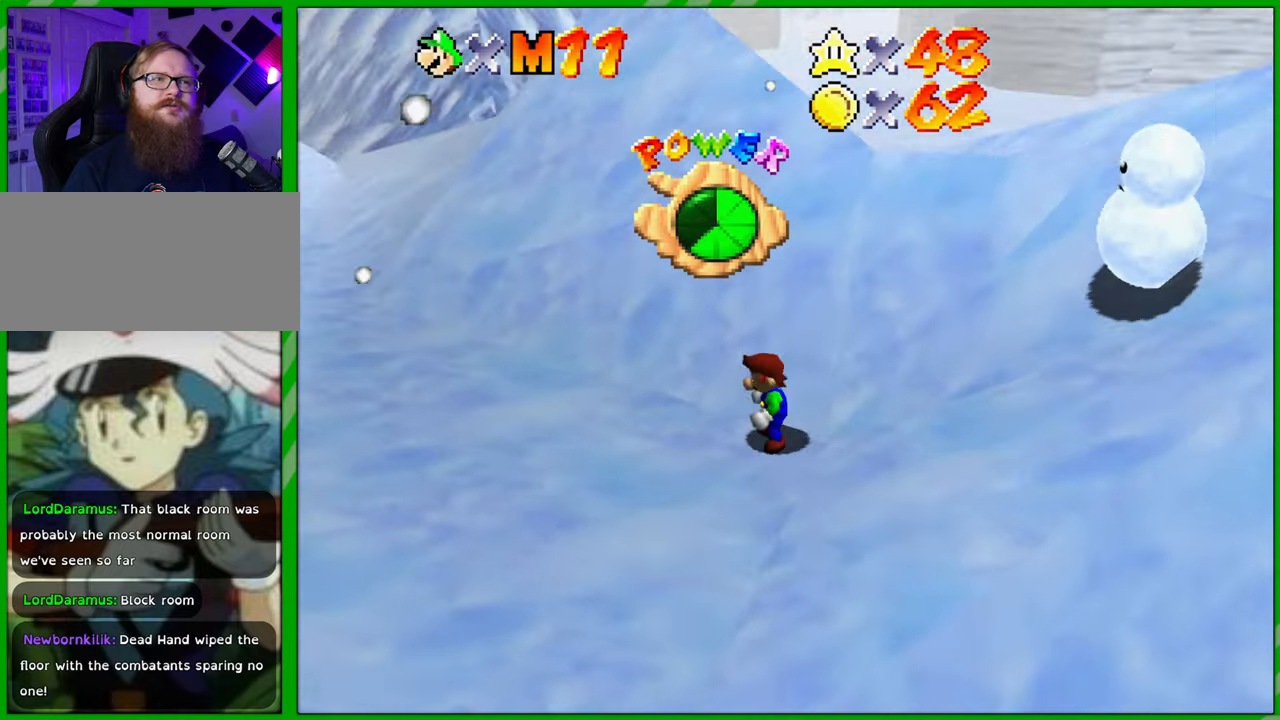
{"buttons": [], "left_stick": "down-left", "events": [[83, "left_stick", "left"], [500, "left_stick", "down-left"]]}